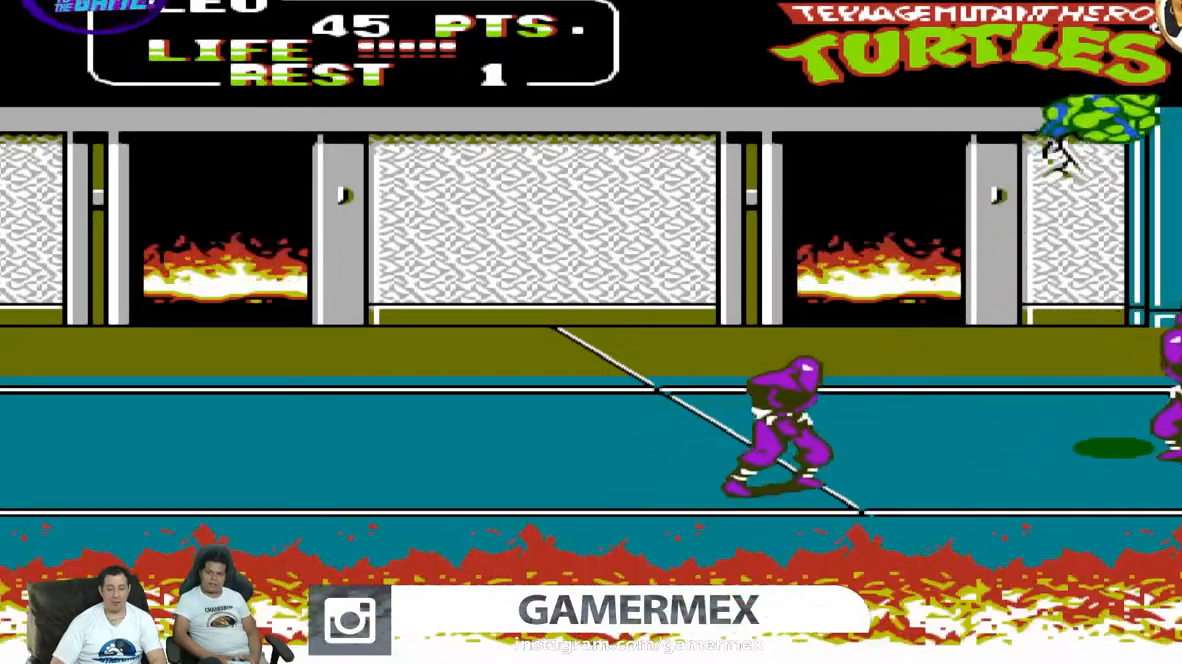
Gameplay with a controller (Nintendo layout); each line is a JSON object with the inputs held at the frame after it. "events" lists button and stick changes between this image and that frame as [ms after this image, input, new state], when the widget could be followed in between. Not read: L3 R3 X Y.
{"buttons": ["DPAD_LEFT"], "events": [[50, "DPAD_DOWN", "down"], [50, "DPAD_RIGHT", "up"], [67, "DPAD_LEFT", "down"], [283, "B", "down"], [367, "DPAD_DOWN", "up"], [417, "B", "up"]]}
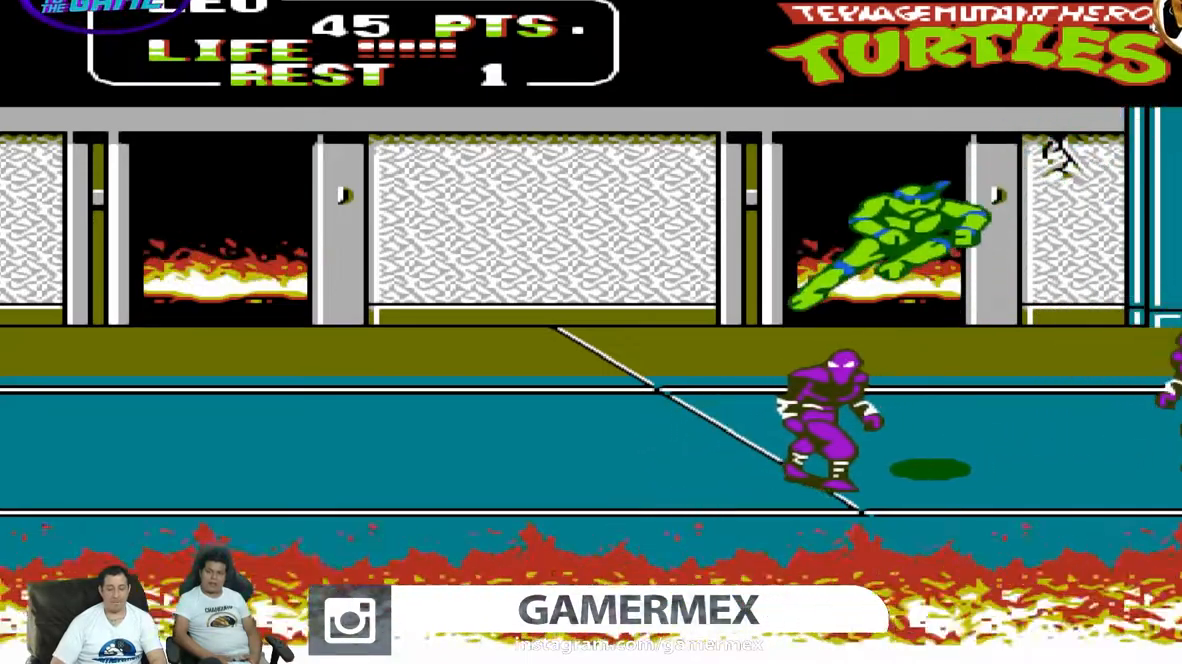
{"buttons": ["A", "DPAD_DOWN", "DPAD_LEFT"], "events": [[167, "DPAD_DOWN", "down"], [383, "A", "down"]]}
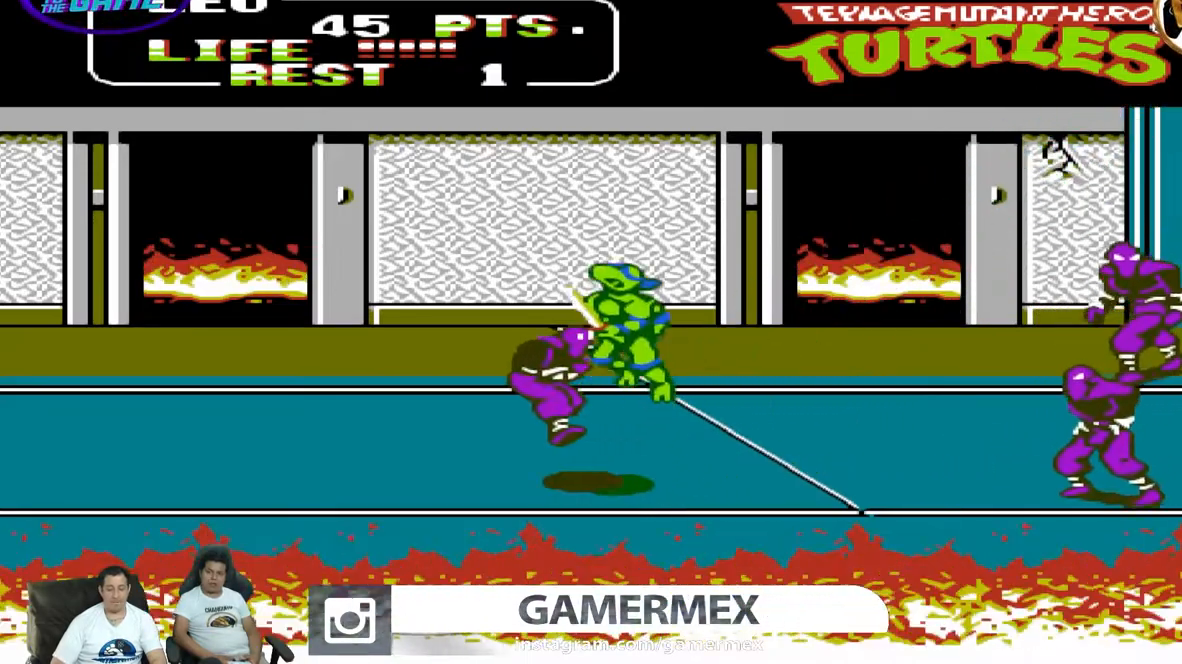
{"buttons": ["DPAD_UP", "DPAD_RIGHT"], "events": [[50, "A", "up"], [167, "DPAD_LEFT", "up"], [183, "DPAD_DOWN", "up"], [183, "DPAD_RIGHT", "down"], [233, "DPAD_UP", "down"], [267, "B", "down"], [433, "B", "up"]]}
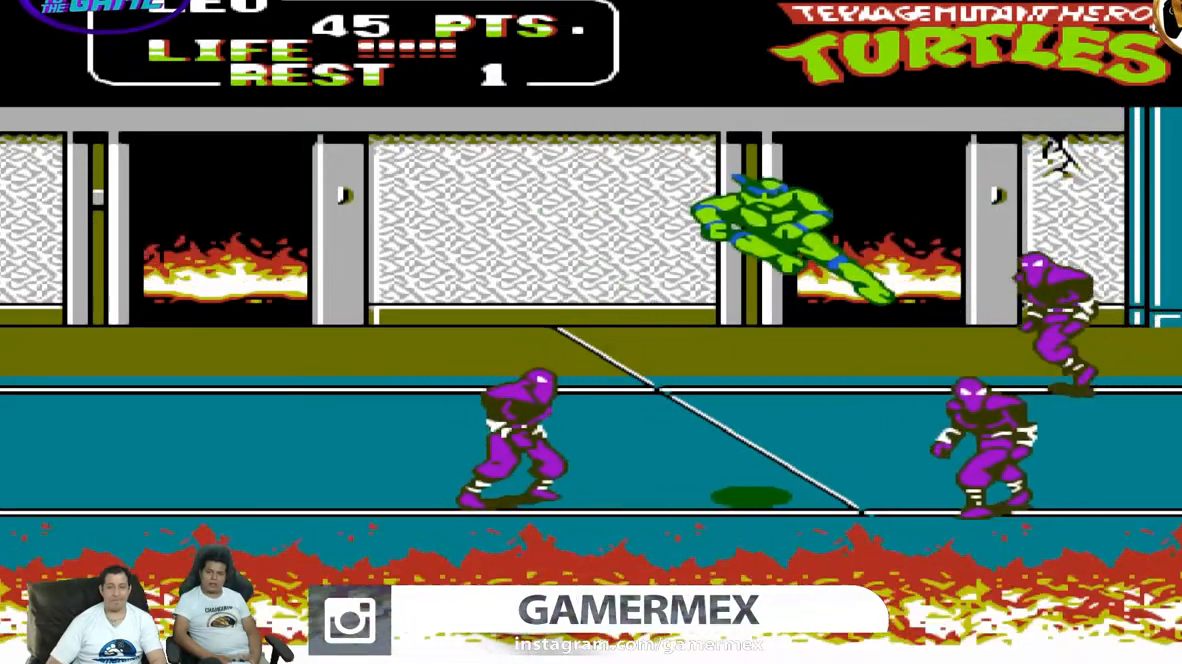
{"buttons": ["A", "DPAD_UP", "DPAD_RIGHT"], "events": [[333, "A", "down"]]}
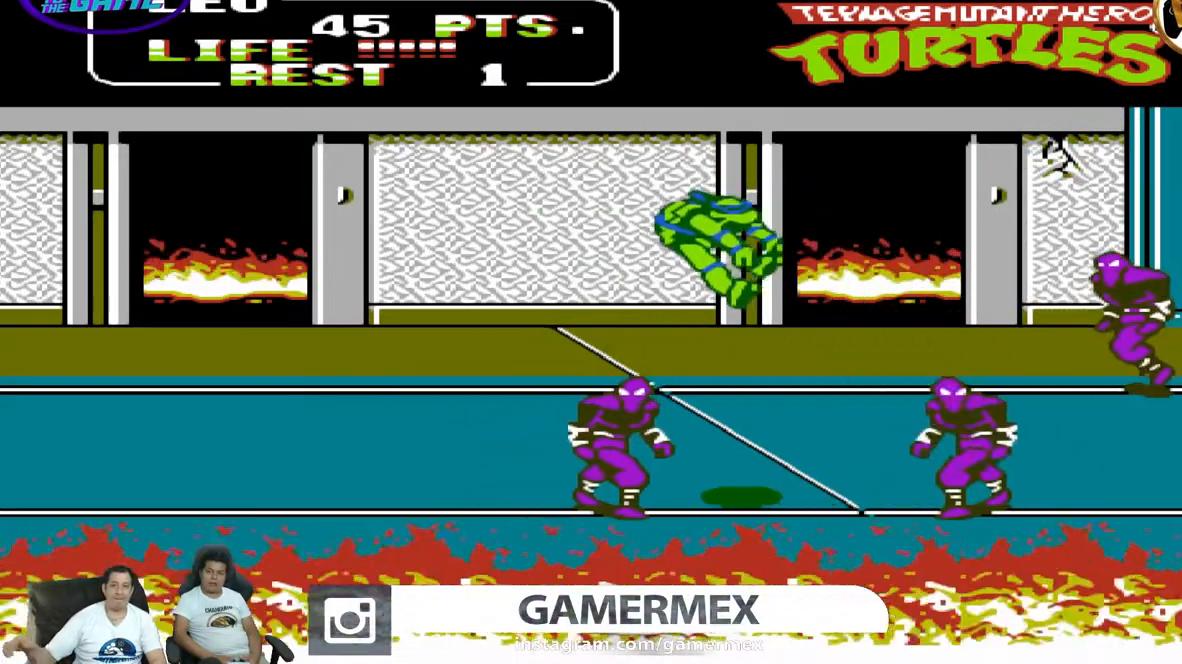
{"buttons": ["DPAD_UP", "DPAD_RIGHT"], "events": [[17, "A", "up"]]}
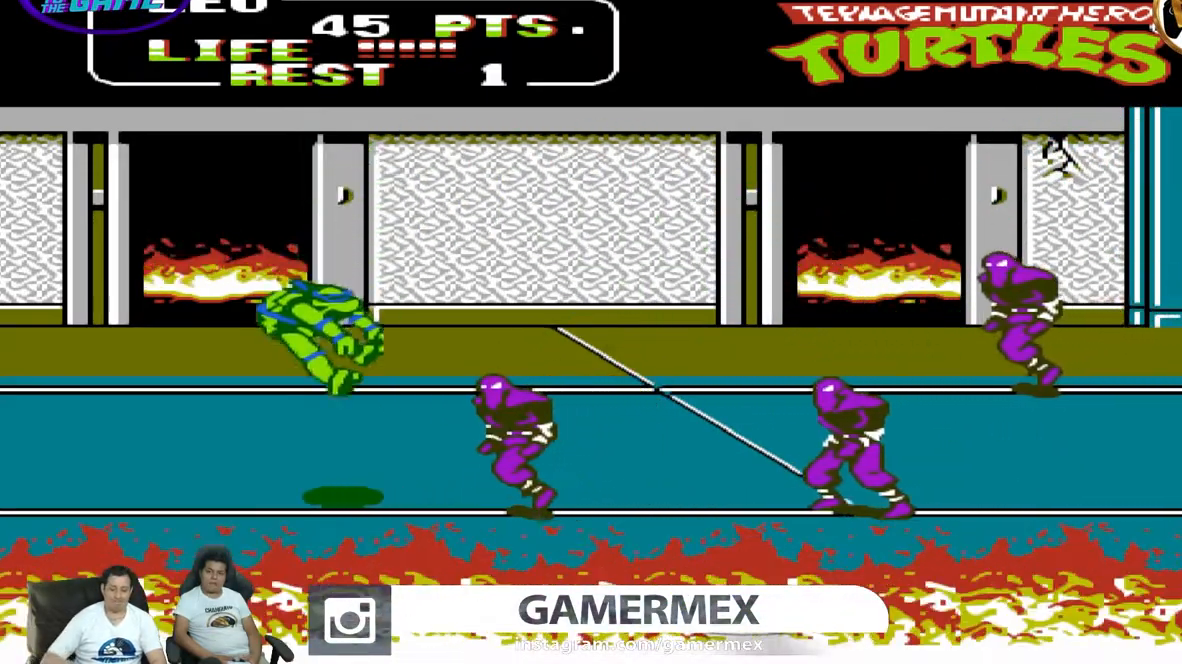
{"buttons": ["DPAD_RIGHT"]}
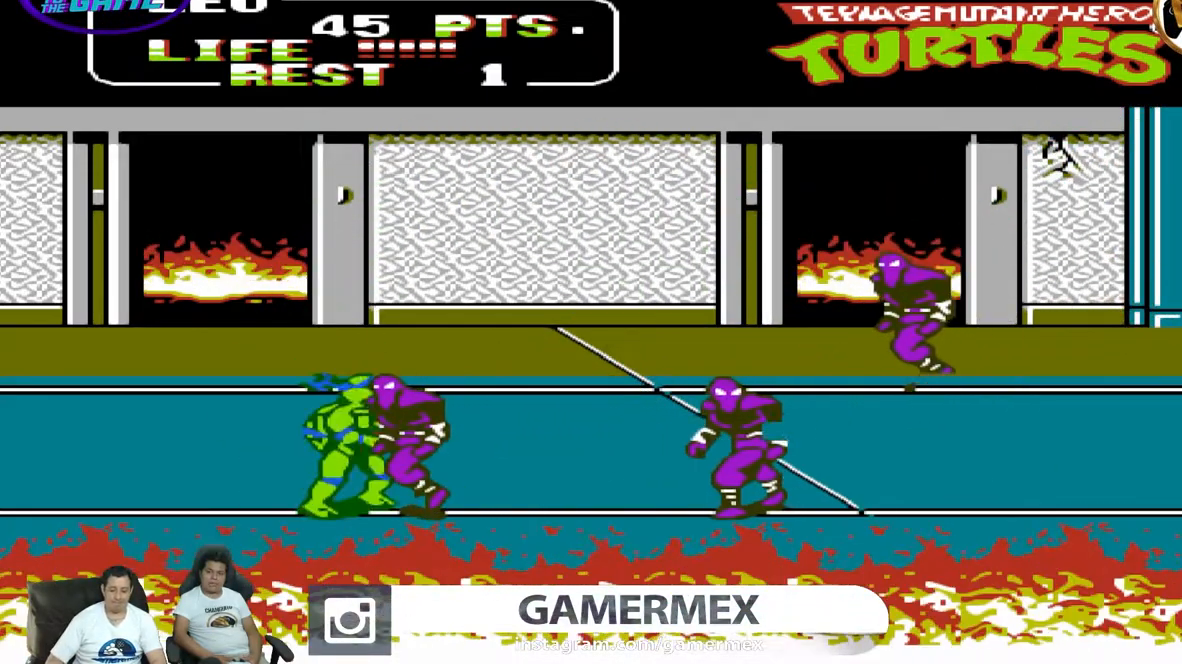
{"buttons": ["DPAD_RIGHT"], "events": [[50, "B", "down"], [50, "DPAD_UP", "down"], [150, "DPAD_UP", "up"], [267, "B", "up"], [367, "B", "down"], [467, "B", "up"]]}
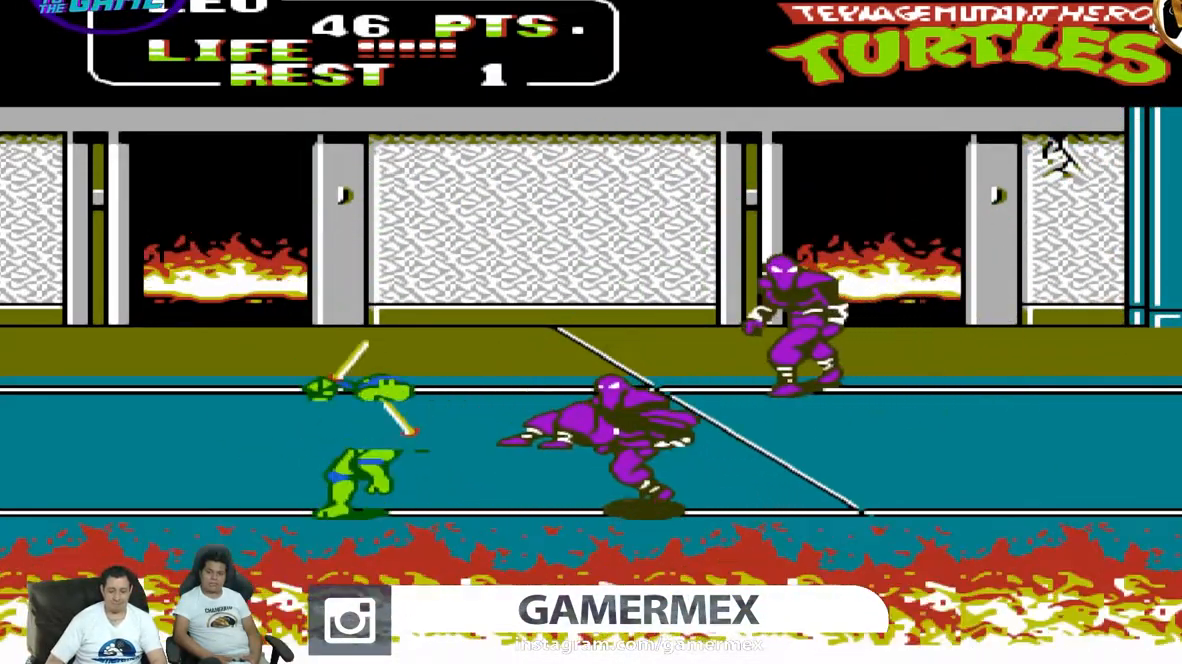
{"buttons": ["B", "DPAD_RIGHT"], "events": [[33, "B", "down"], [167, "B", "up"], [450, "B", "down"]]}
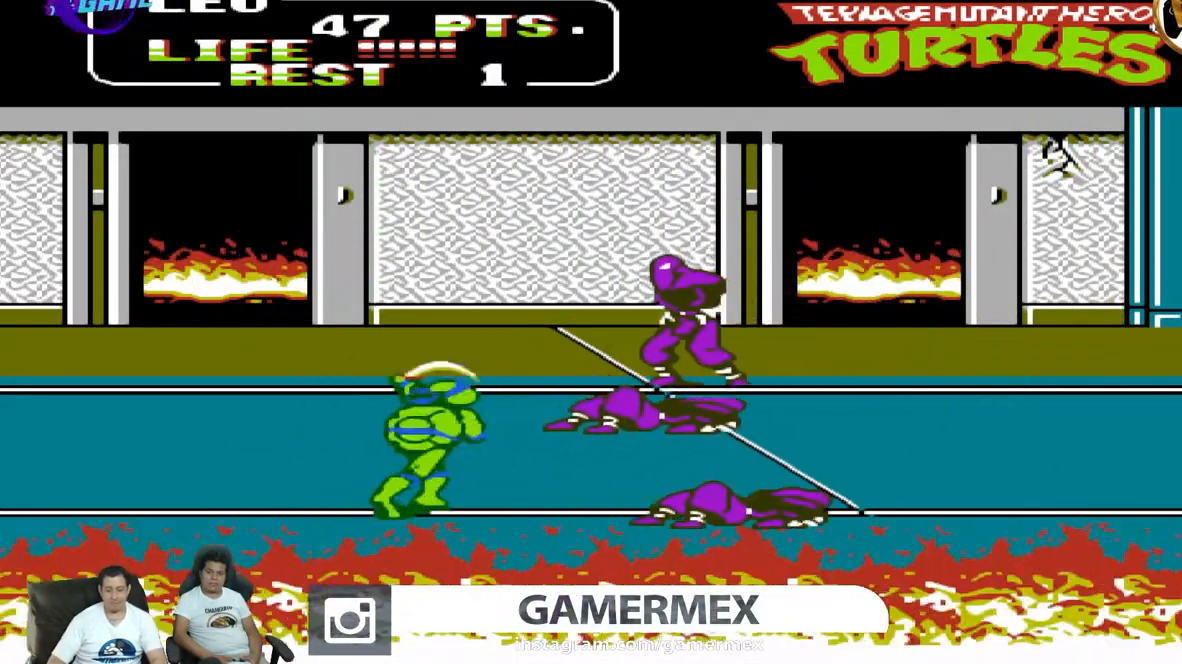
{"buttons": [], "events": [[17, "DPAD_UP", "down"], [67, "B", "up"], [367, "DPAD_RIGHT", "up"], [367, "DPAD_UP", "up"]]}
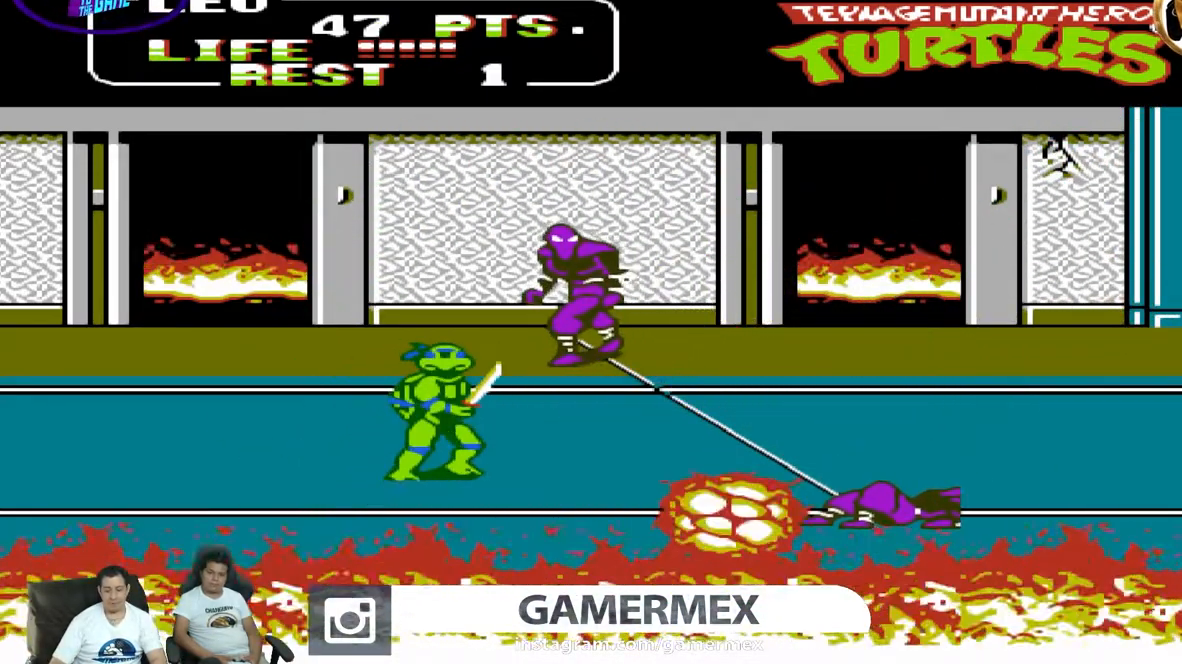
{"buttons": ["DPAD_RIGHT"], "events": [[133, "DPAD_LEFT", "down"], [250, "DPAD_LEFT", "up"], [367, "DPAD_RIGHT", "down"], [367, "DPAD_UP", "down"], [483, "DPAD_UP", "up"]]}
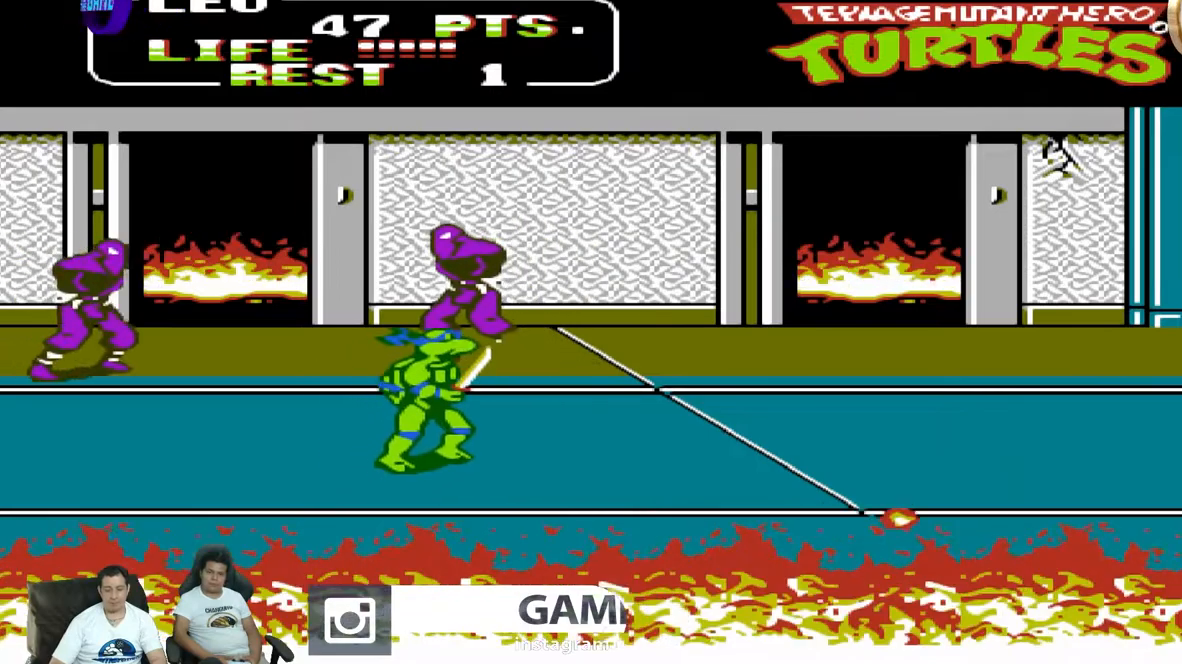
{"buttons": ["DPAD_UP", "DPAD_RIGHT"]}
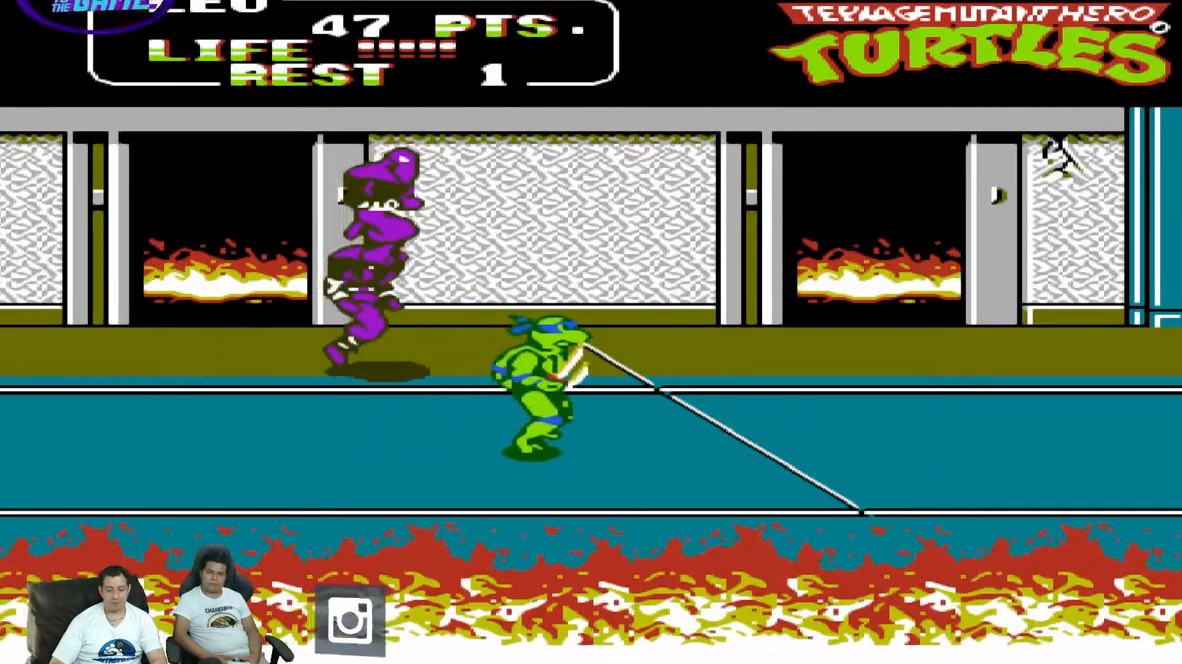
{"buttons": ["DPAD_RIGHT"], "events": [[250, "DPAD_UP", "up"]]}
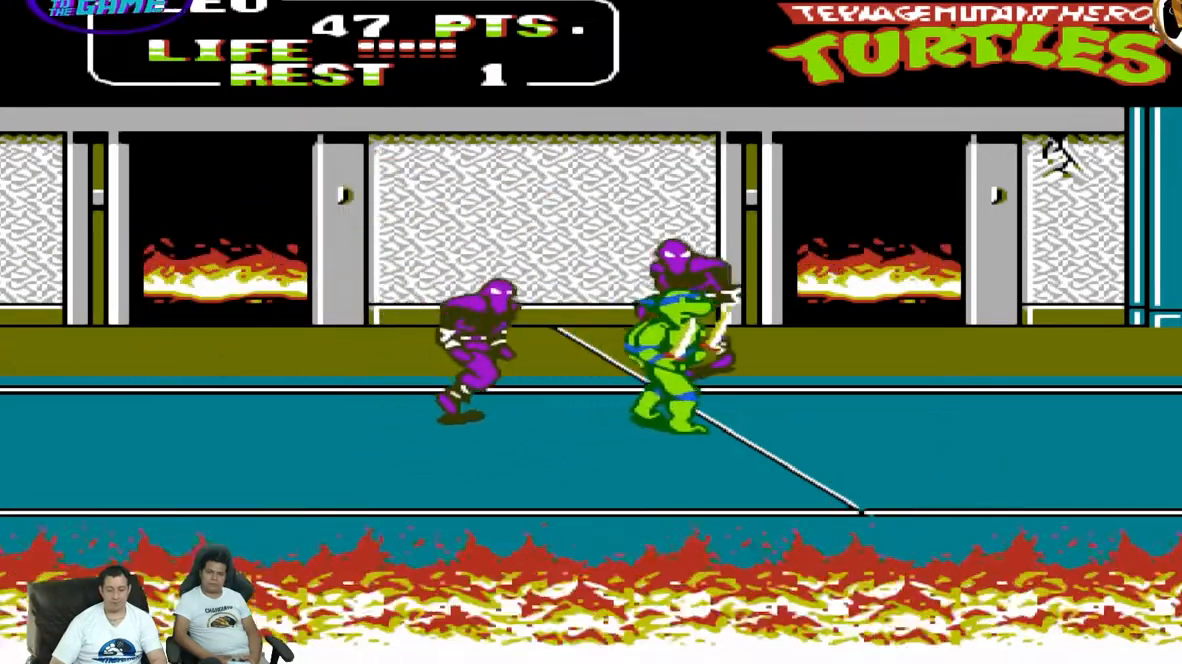
{"buttons": ["DPAD_UP", "DPAD_RIGHT"], "events": [[167, "A", "down"], [317, "A", "up"], [367, "DPAD_UP", "down"]]}
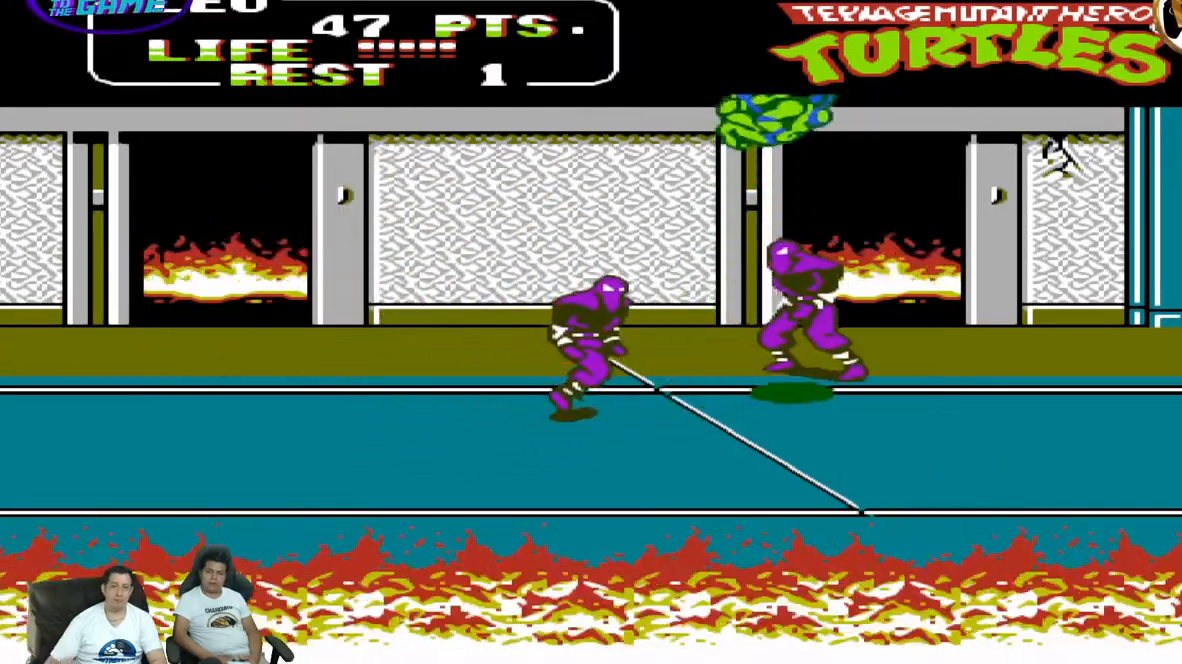
{"buttons": ["DPAD_LEFT"], "events": [[367, "DPAD_RIGHT", "up"], [367, "DPAD_UP", "up"], [383, "DPAD_LEFT", "down"]]}
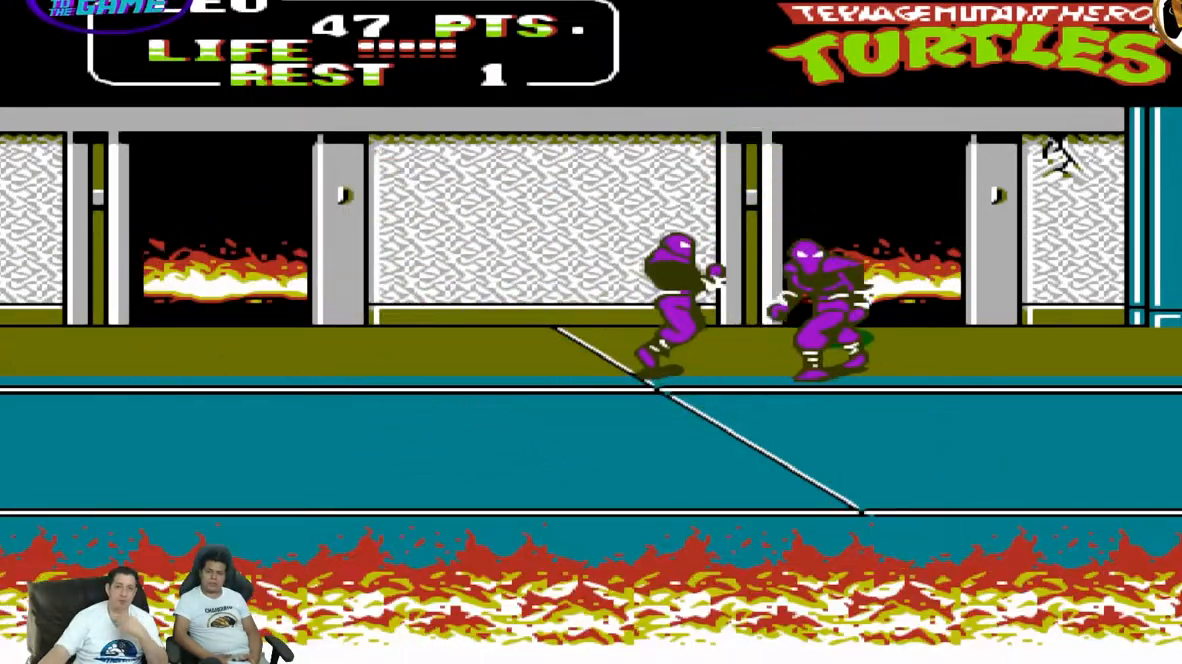
{"buttons": ["DPAD_LEFT"], "events": [[17, "B", "down"], [150, "B", "up"]]}
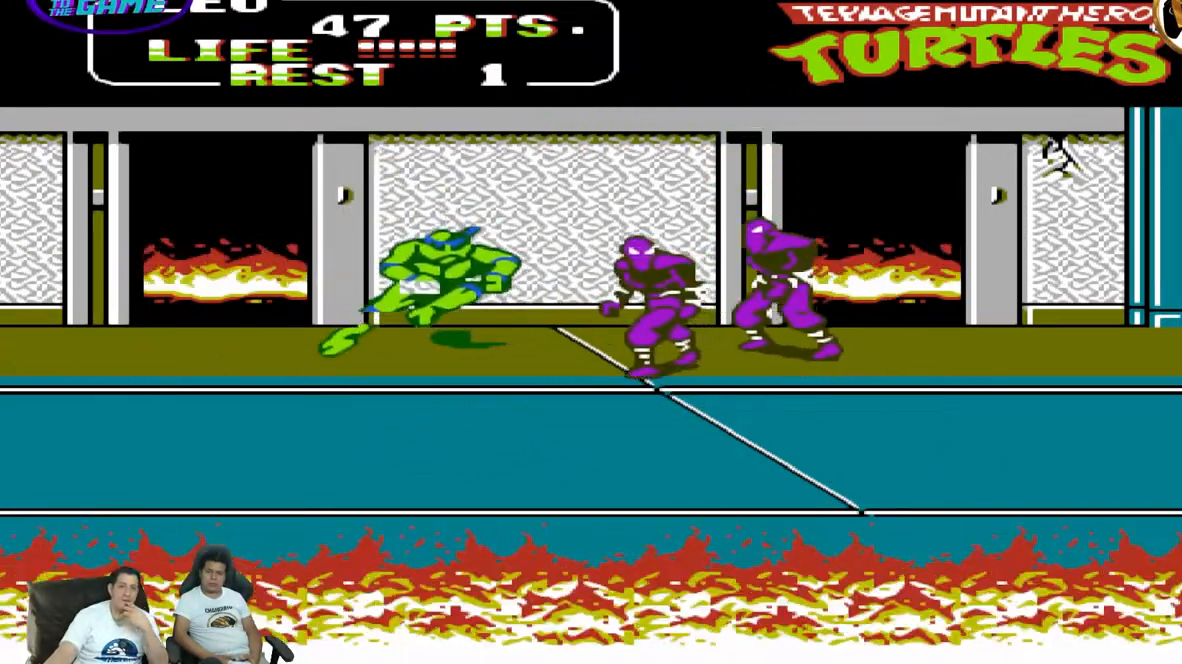
{"buttons": ["DPAD_LEFT"], "events": [[150, "A", "down"], [333, "A", "up"]]}